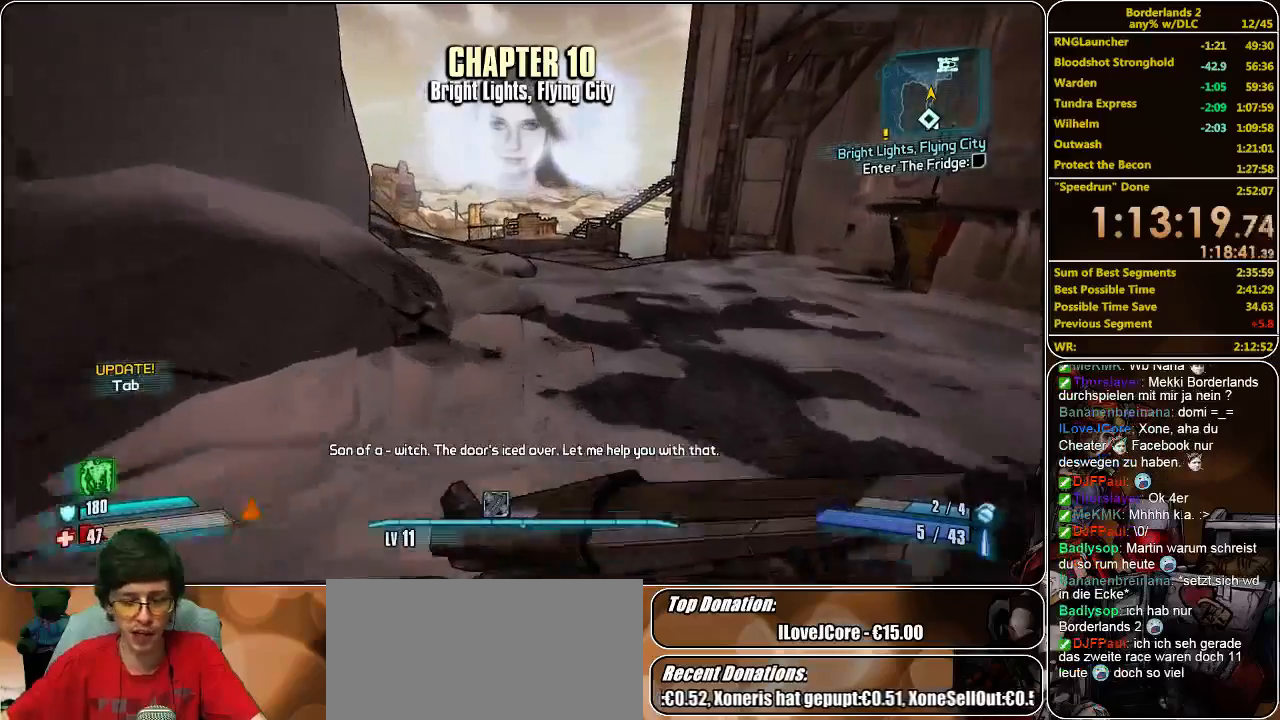
Gameplay with keyboard and mouse; each line is a JSON object with the keys and mouse buttons held at the frame after it. "events" lists presses ("down") and releases ("up") of "a", "alt", "c", "ctrl", "d", "e", "f", "q", "r", "s", "shift", "space", "tab", "v", "w", "x", "z", "mouse_left", "mouse_middle", "mouse_right", "mouse_wheel_up" and "mouse_wheel_down" between this image and that frame as [ms after this image, input, new state], when the widget could be followed in between. "mouse_left", "mouse_middle", "mouse_right", "mouse_wheel_up", "mouse_wheel_down" = the "left", "middle", "right", "wheel_up", "wheel_down" buttons of the "mouse" list. No other keys are recorded. Mouse movement is not recorded.
{"keys": ["shift", "w"], "mouse": [], "events": [[133, "space", "down"], [267, "space", "up"]]}
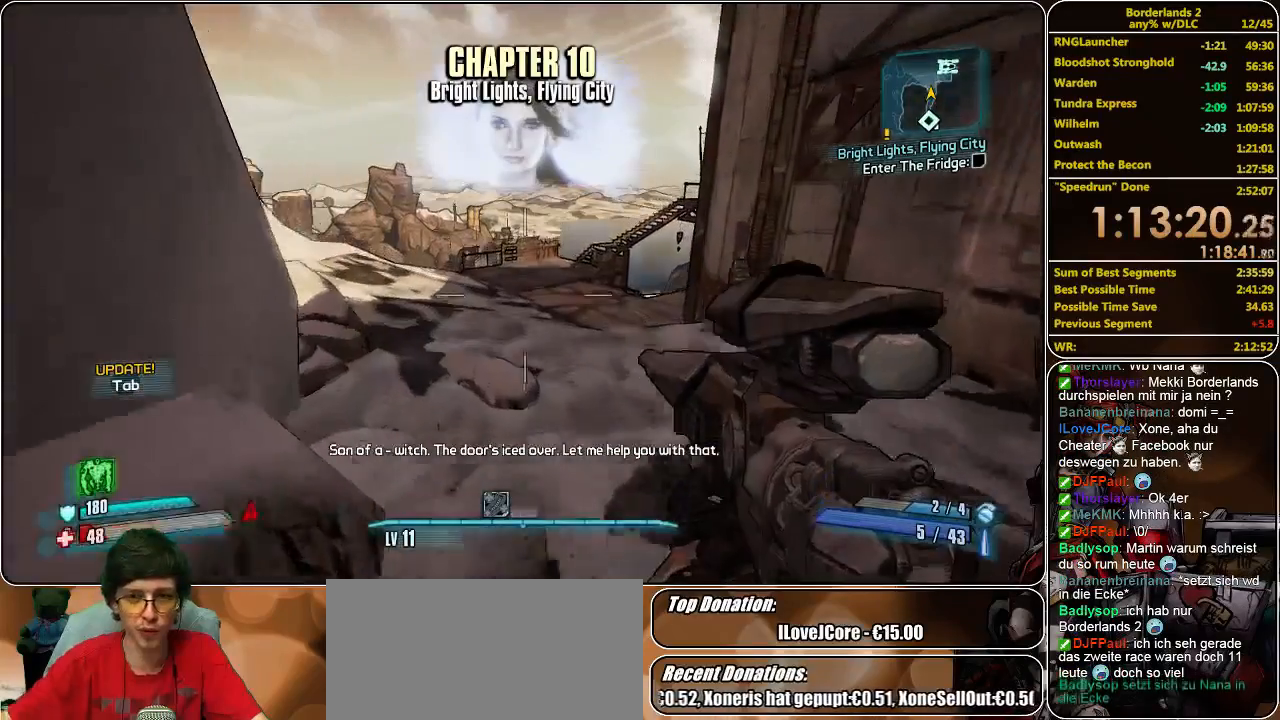
{"keys": ["shift", "w"], "mouse": [], "events": []}
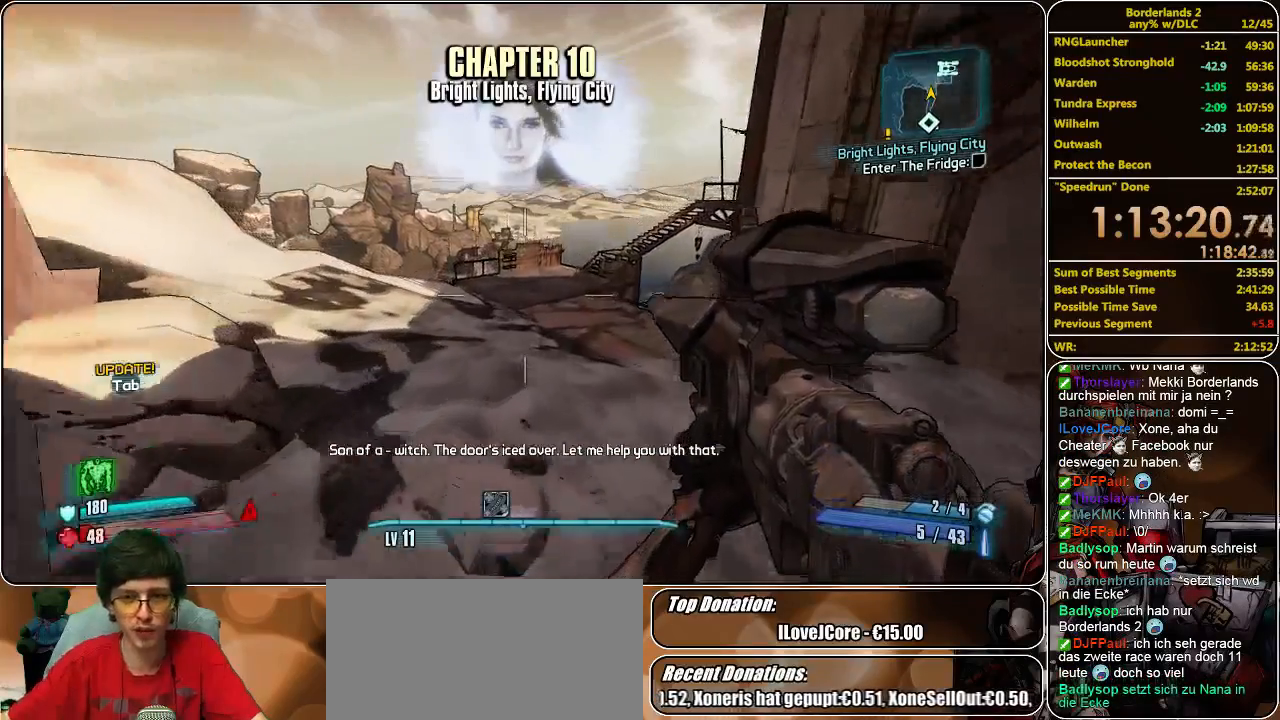
{"keys": ["shift", "space", "w"], "mouse": [], "events": [[467, "space", "down"]]}
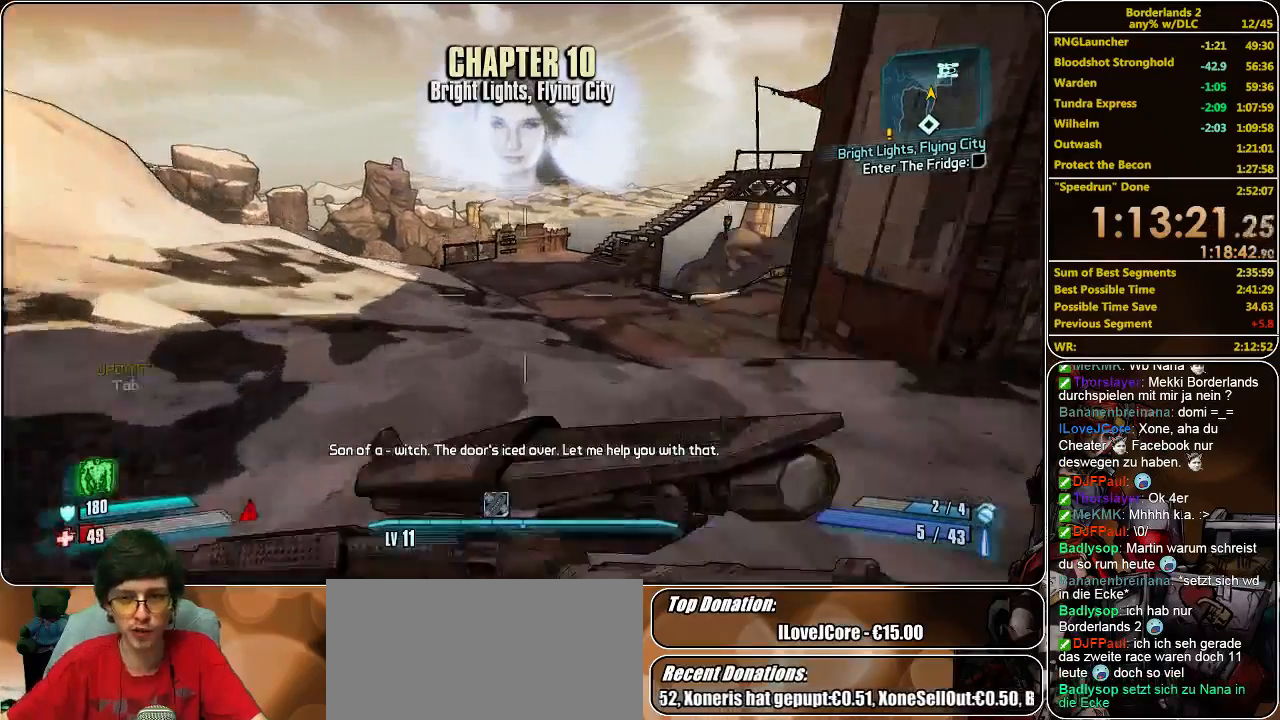
{"keys": ["a", "shift", "w"], "mouse": [], "events": [[100, "space", "up"], [133, "a", "down"]]}
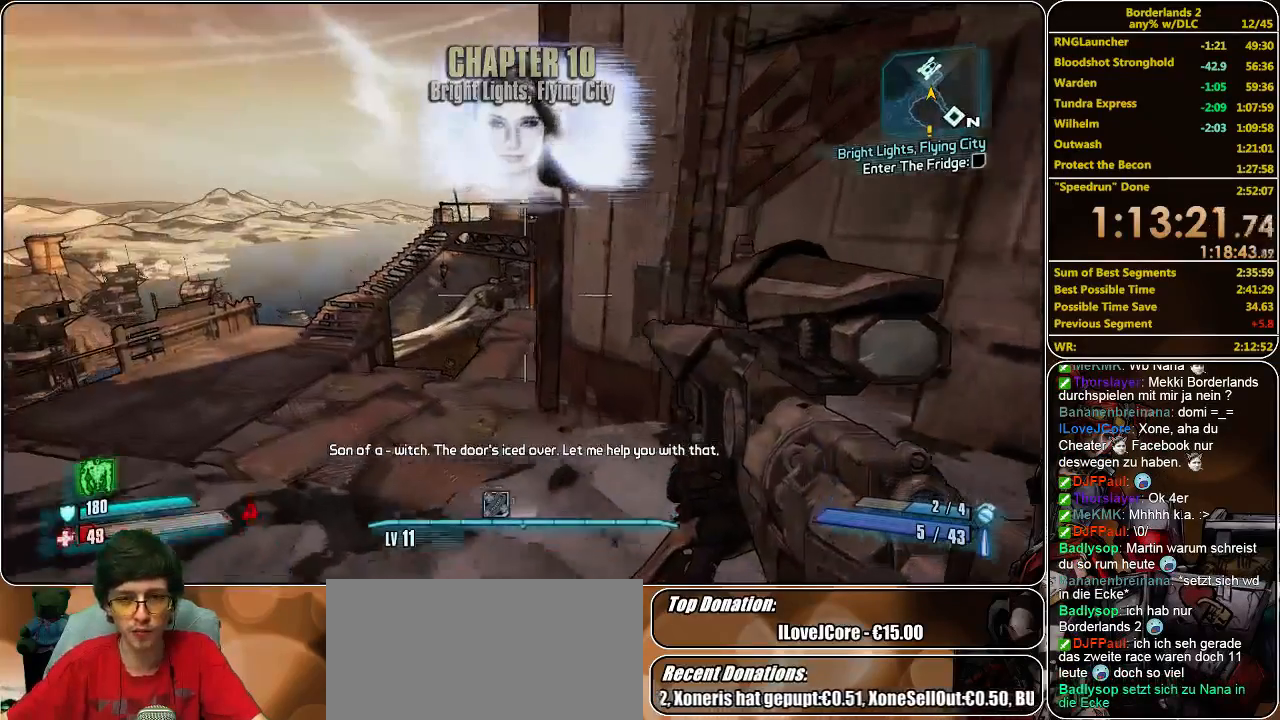
{"keys": ["d", "shift", "w"], "mouse": [], "events": [[300, "a", "up"], [500, "d", "down"]]}
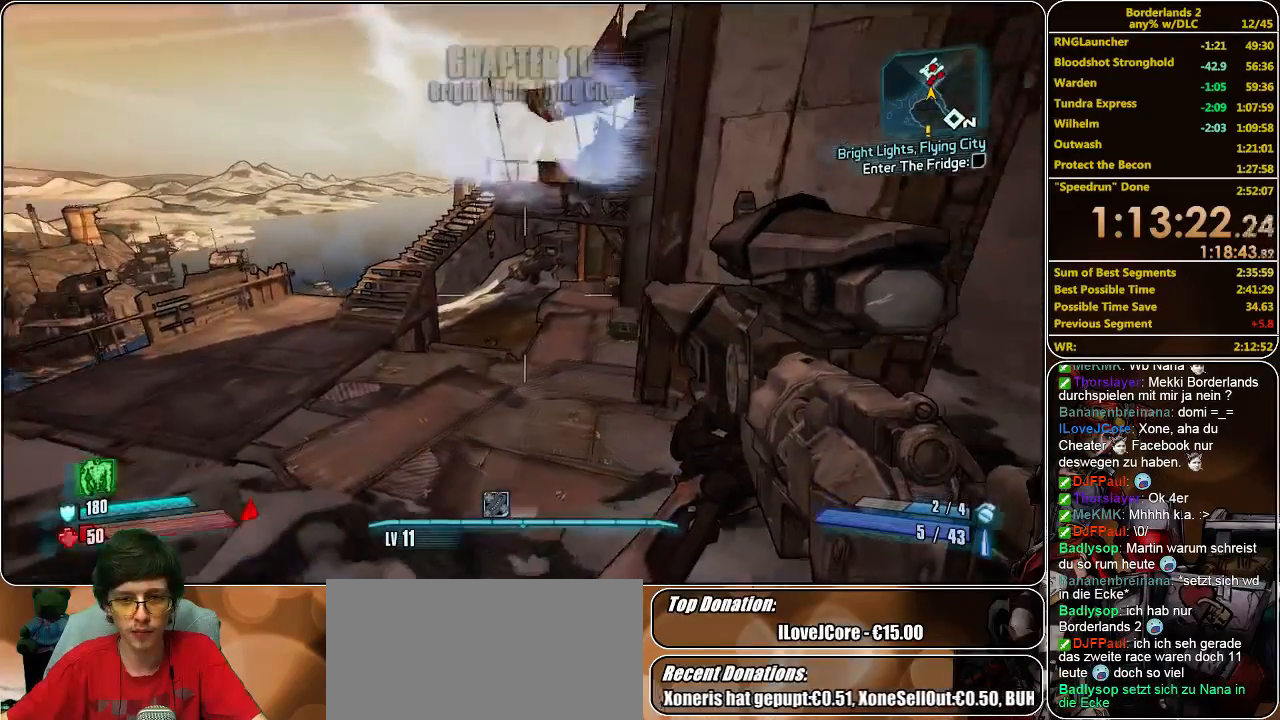
{"keys": ["d", "shift", "w"], "mouse": [], "events": []}
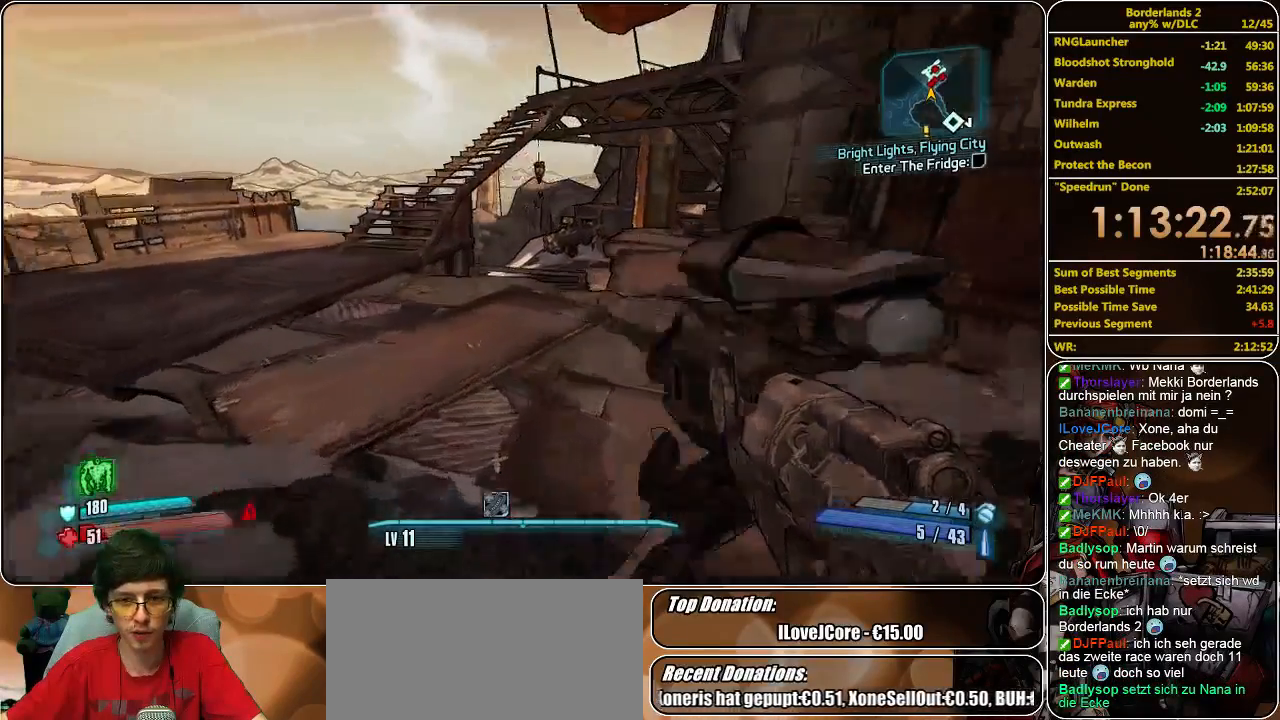
{"keys": ["shift", "w"], "mouse": [], "events": [[433, "d", "up"]]}
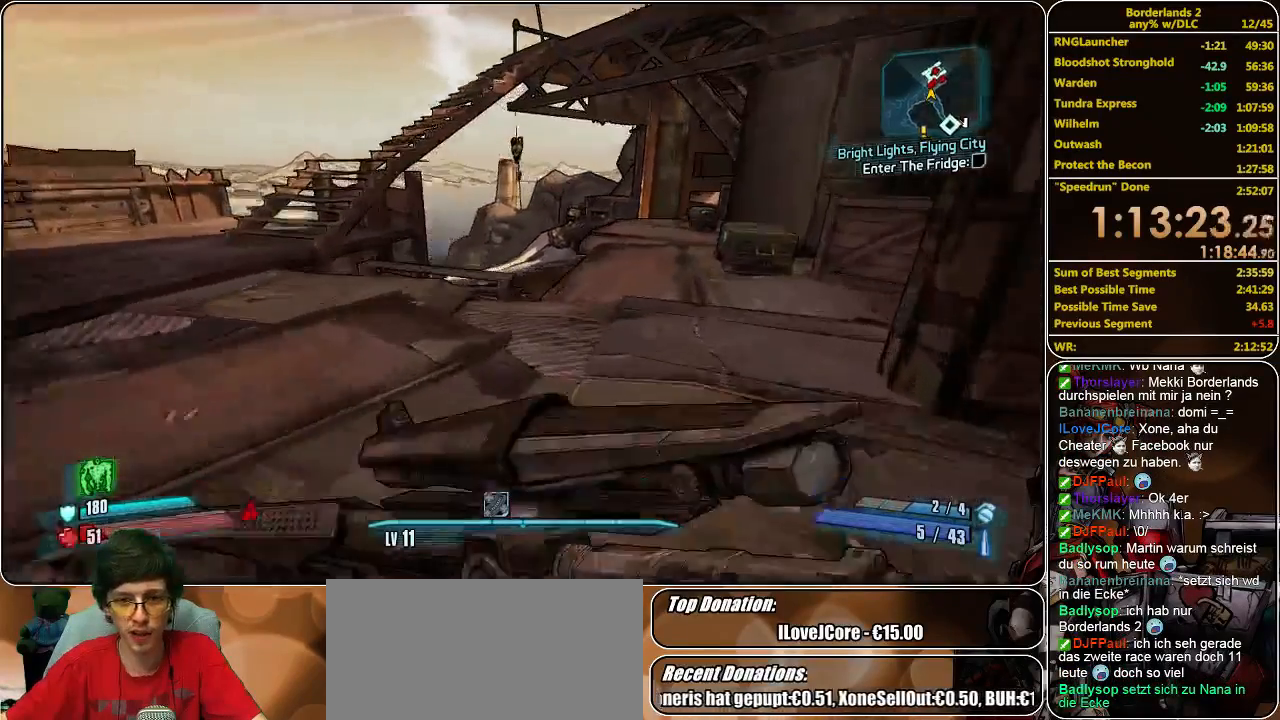
{"keys": ["shift"], "mouse": ["right"], "events": [[433, "mouse_right", "down"], [467, "w", "up"]]}
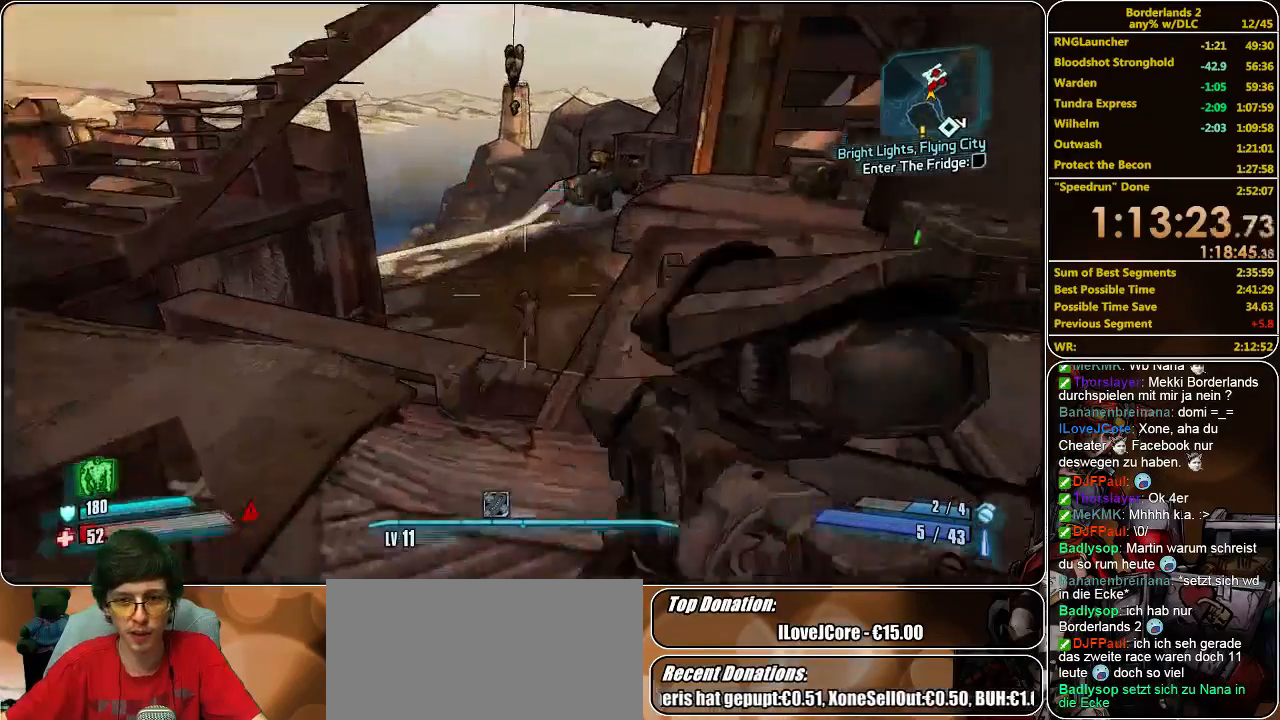
{"keys": [], "mouse": ["right"], "events": [[33, "shift", "up"]]}
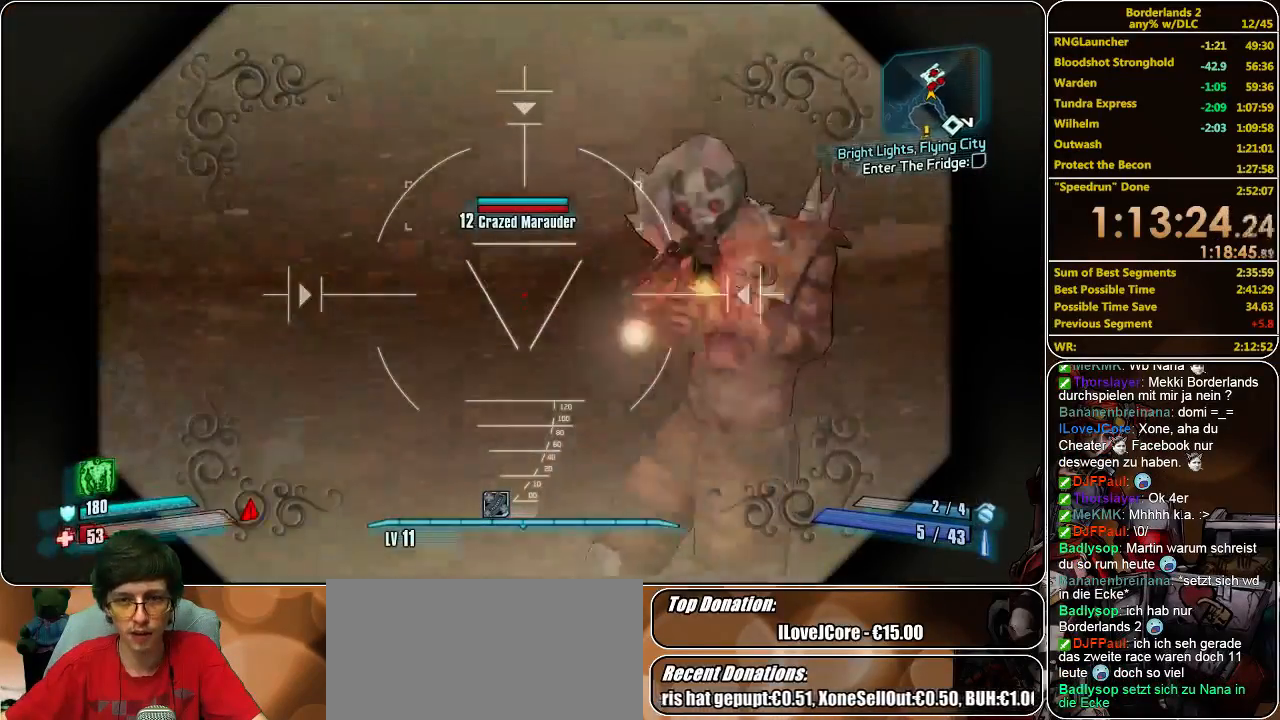
{"keys": ["a", "s"], "mouse": ["left", "right"], "events": [[467, "a", "down"], [467, "mouse_left", "down"], [500, "s", "down"]]}
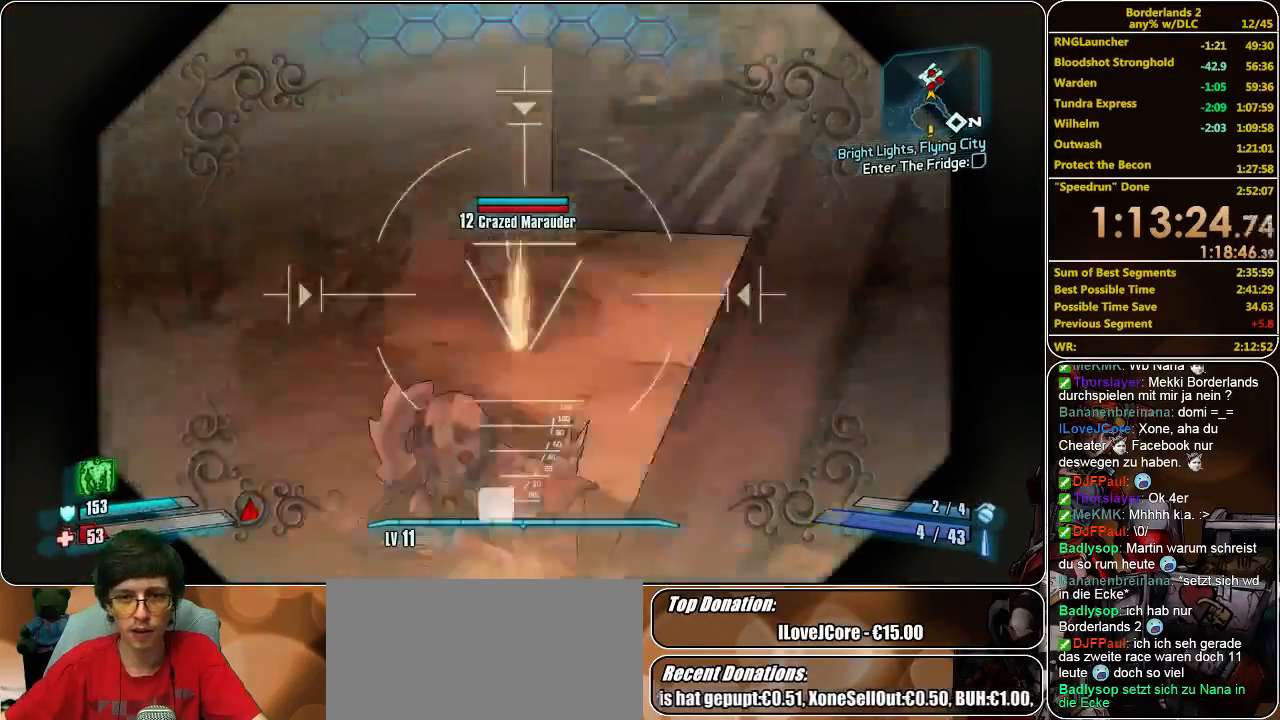
{"keys": ["w"], "mouse": ["right"], "events": [[33, "mouse_right", "up"], [100, "mouse_left", "up"], [267, "a", "up"], [267, "mouse_right", "down"], [300, "s", "up"], [433, "w", "down"]]}
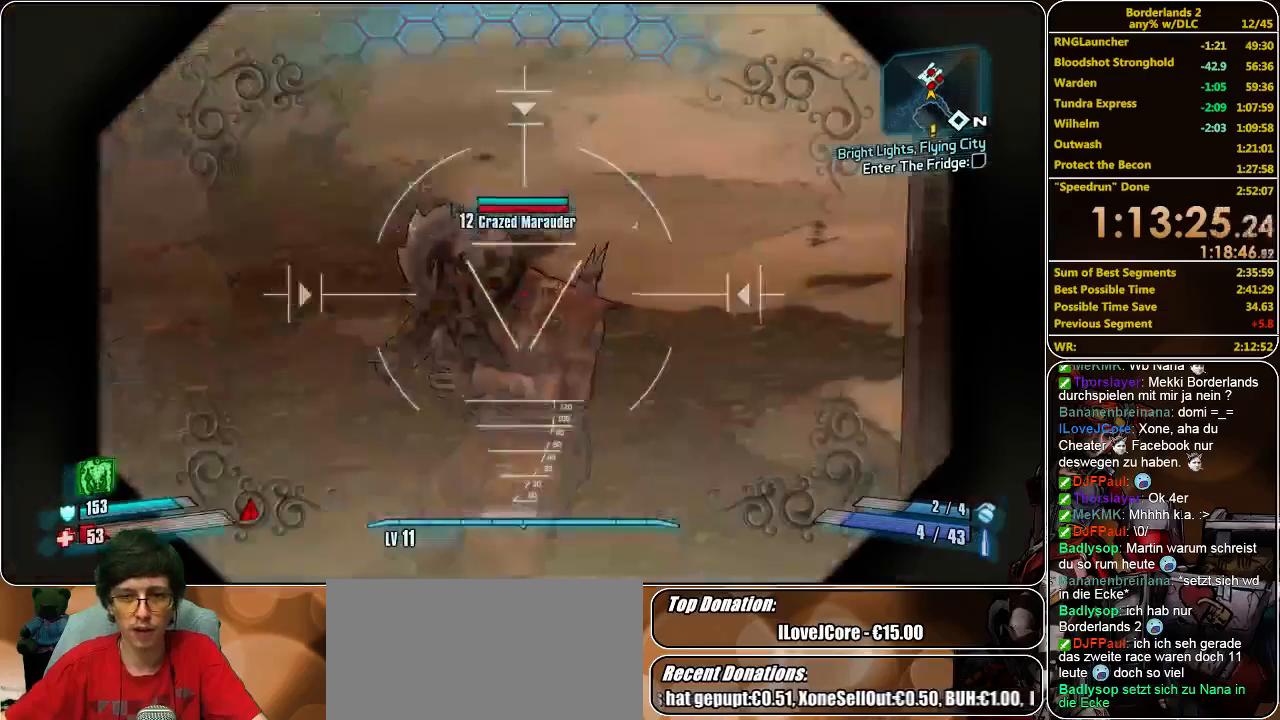
{"keys": [], "mouse": ["left"], "events": [[67, "w", "up"], [400, "mouse_left", "down"], [467, "mouse_right", "up"]]}
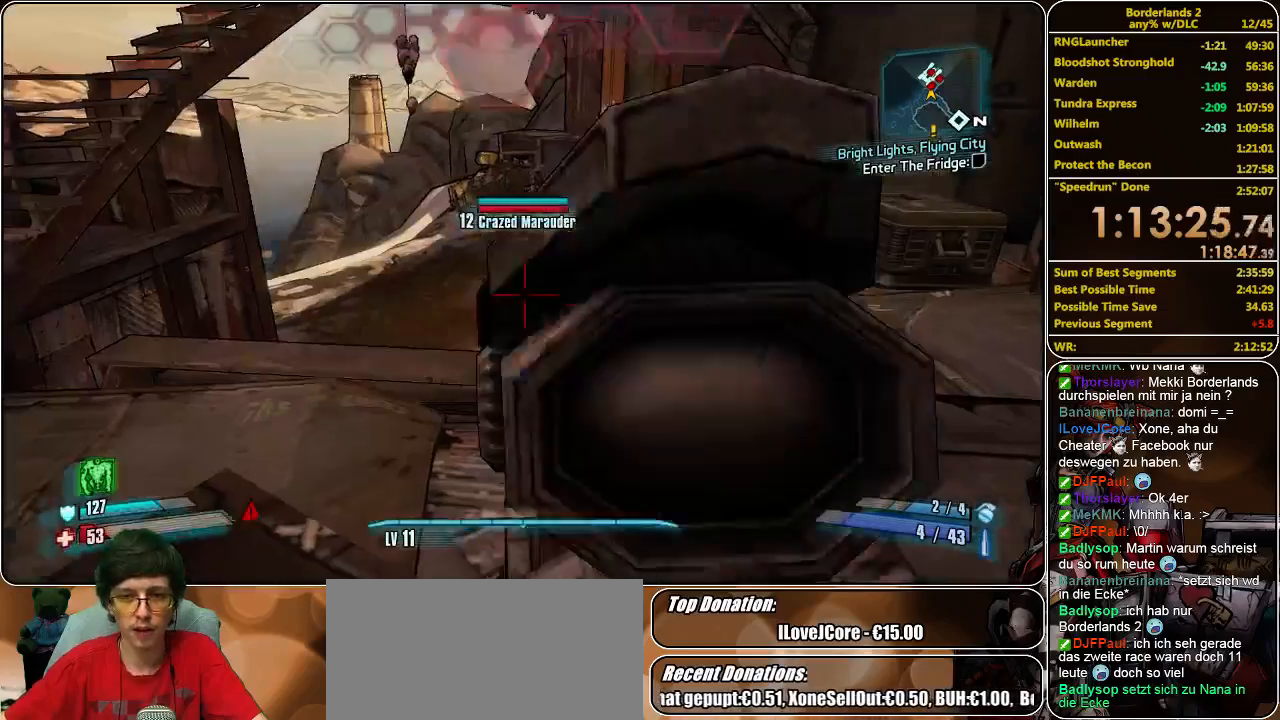
{"keys": [], "mouse": ["right"], "events": [[33, "mouse_left", "up"], [267, "mouse_right", "down"]]}
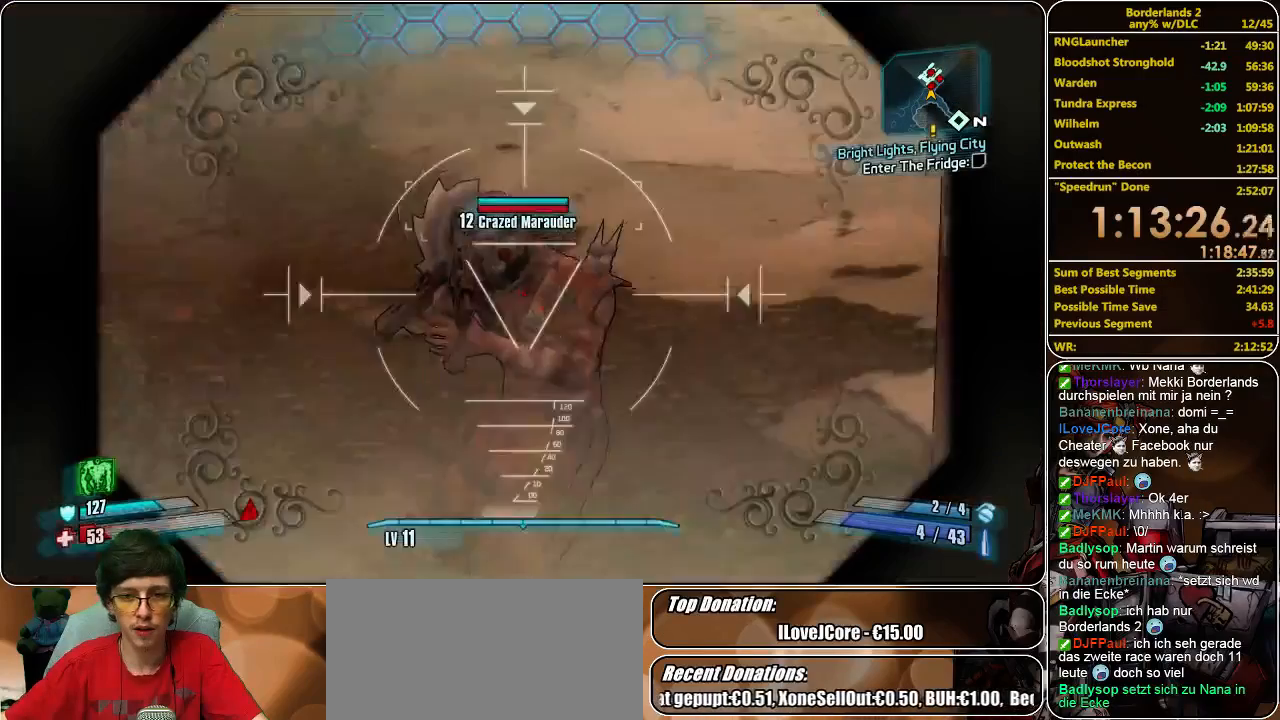
{"keys": [], "mouse": ["right"], "events": [[367, "mouse_left", "down"], [467, "mouse_left", "up"]]}
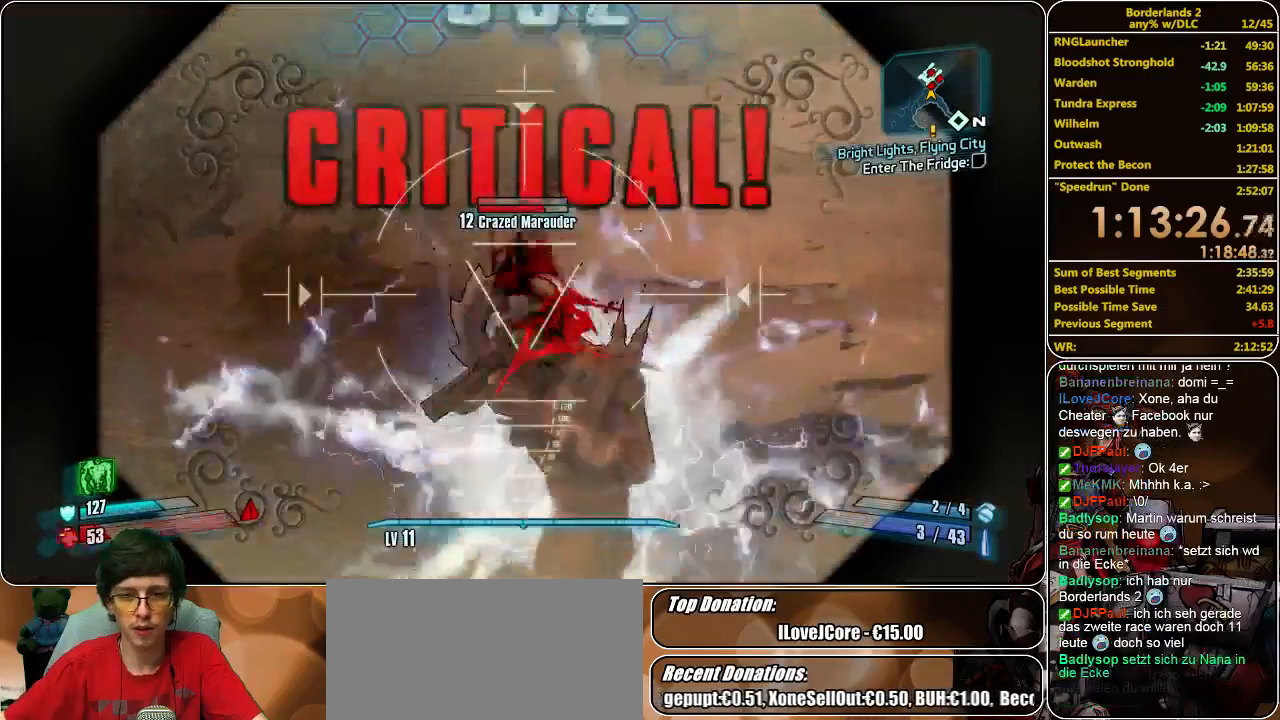
{"keys": [], "mouse": ["right"], "events": [[400, "mouse_left", "down"], [500, "mouse_left", "up"]]}
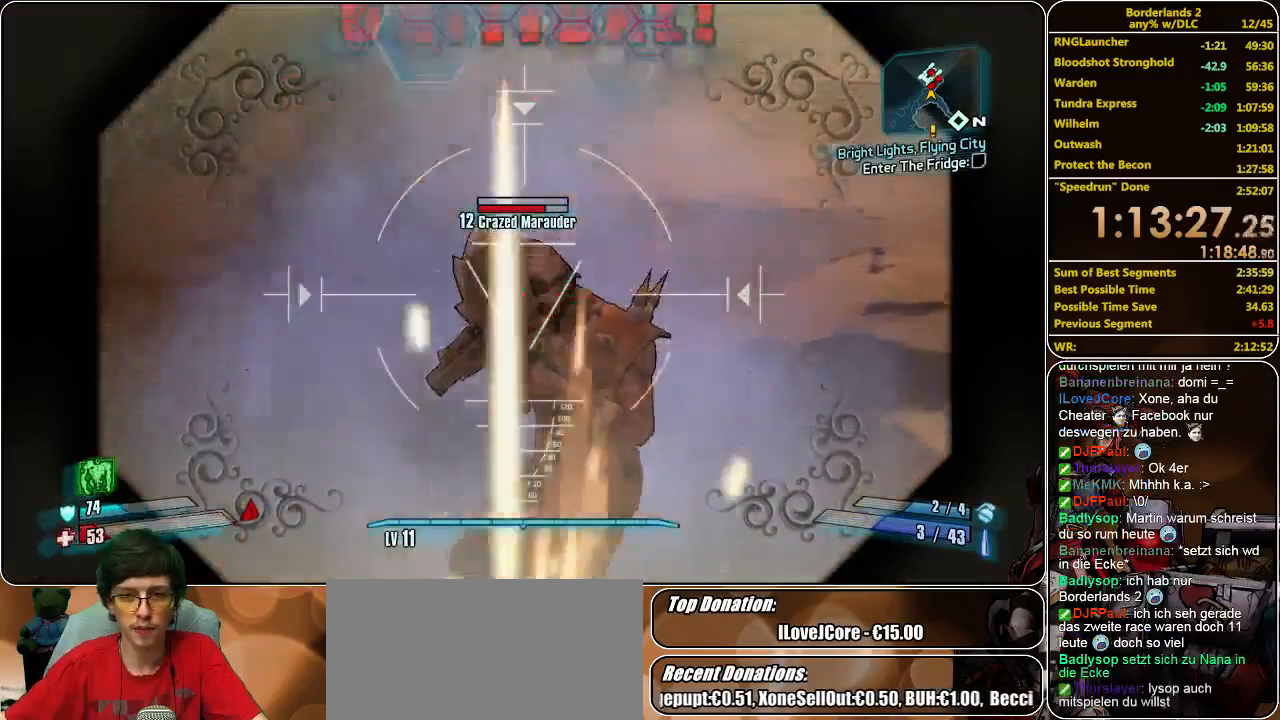
{"keys": [], "mouse": ["right"], "events": [[100, "mouse_left", "down"], [200, "mouse_left", "up"], [333, "mouse_left", "down"], [367, "mouse_left", "up"], [433, "mouse_left", "down"], [500, "mouse_left", "up"]]}
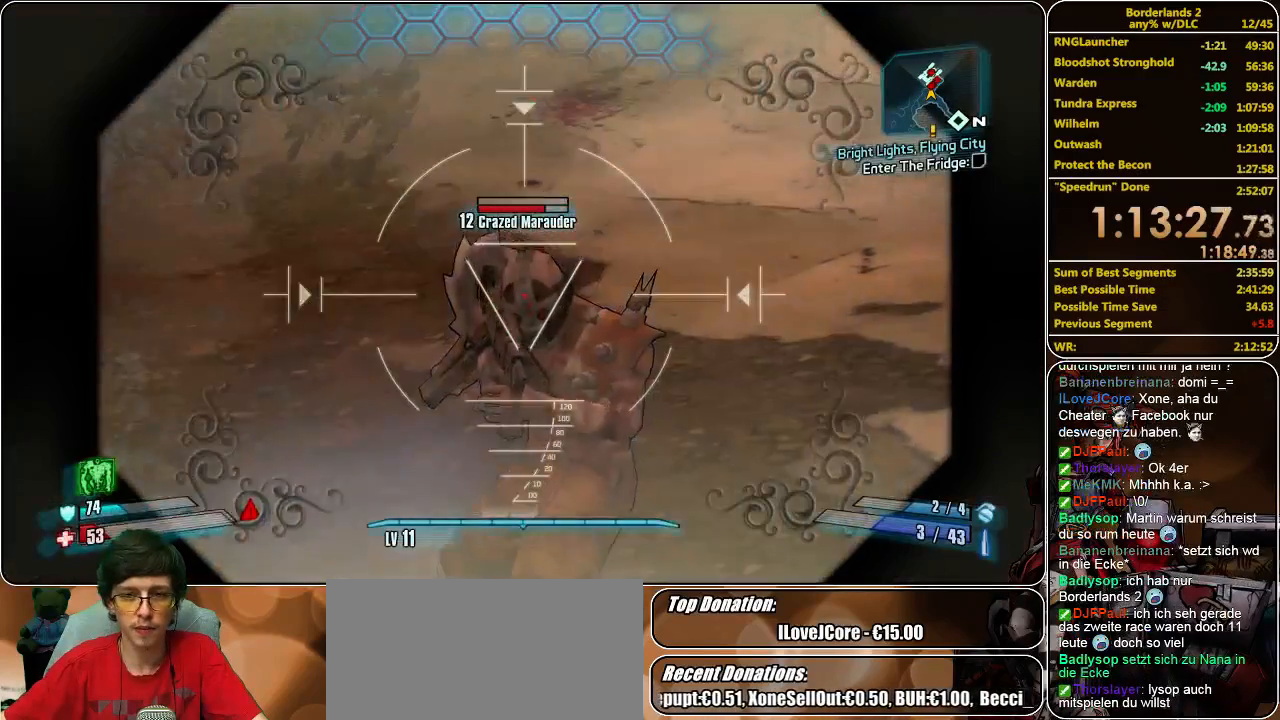
{"keys": [], "mouse": ["left", "right"], "events": [[67, "mouse_left", "down"], [167, "mouse_left", "up"], [233, "mouse_left", "down"], [333, "mouse_left", "up"], [433, "mouse_left", "down"]]}
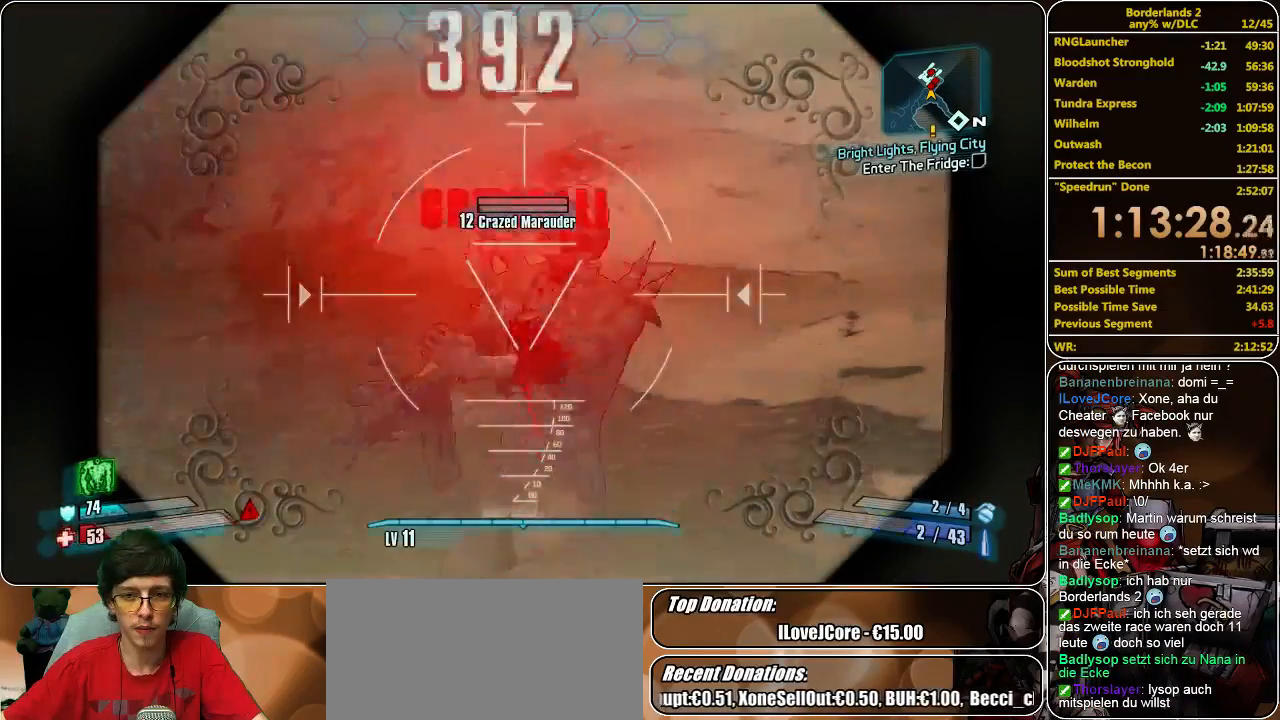
{"keys": [], "mouse": [], "events": [[33, "mouse_left", "up"], [133, "mouse_left", "down"], [233, "mouse_left", "up"], [267, "s", "down"], [433, "mouse_right", "up"], [500, "s", "up"]]}
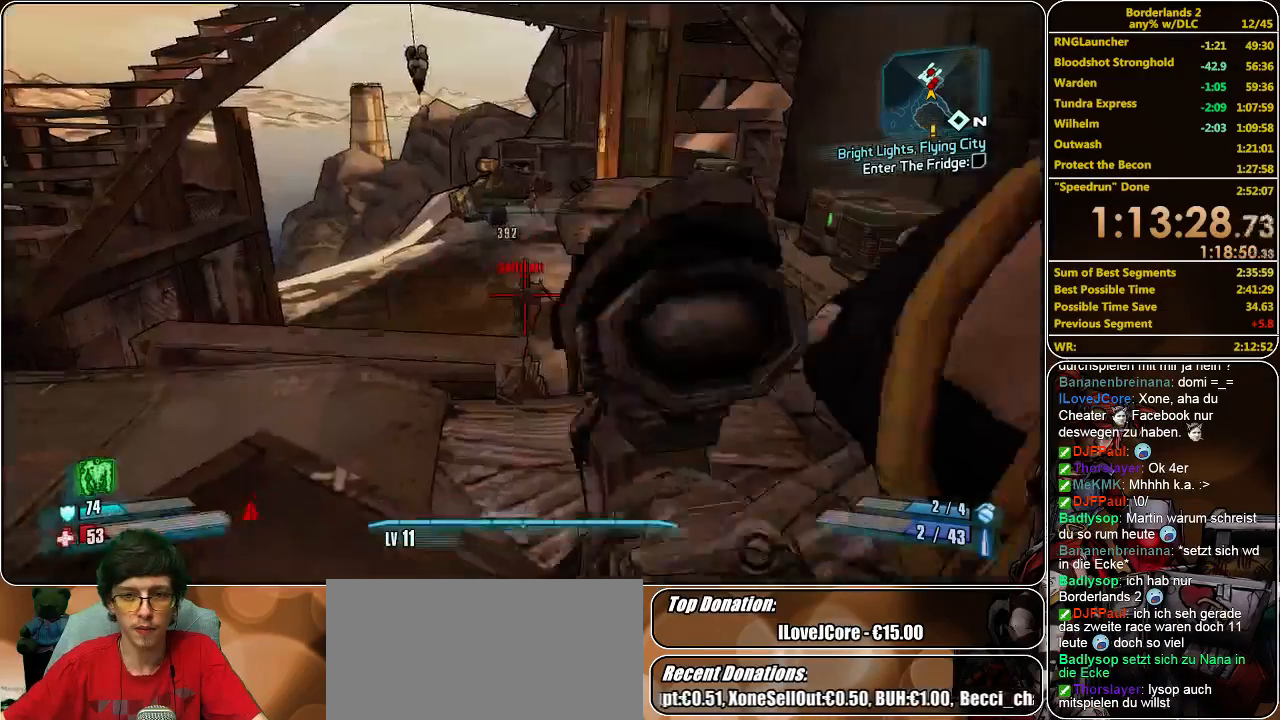
{"keys": [], "mouse": ["right"], "events": [[100, "w", "down"], [167, "mouse_right", "down"], [233, "w", "up"]]}
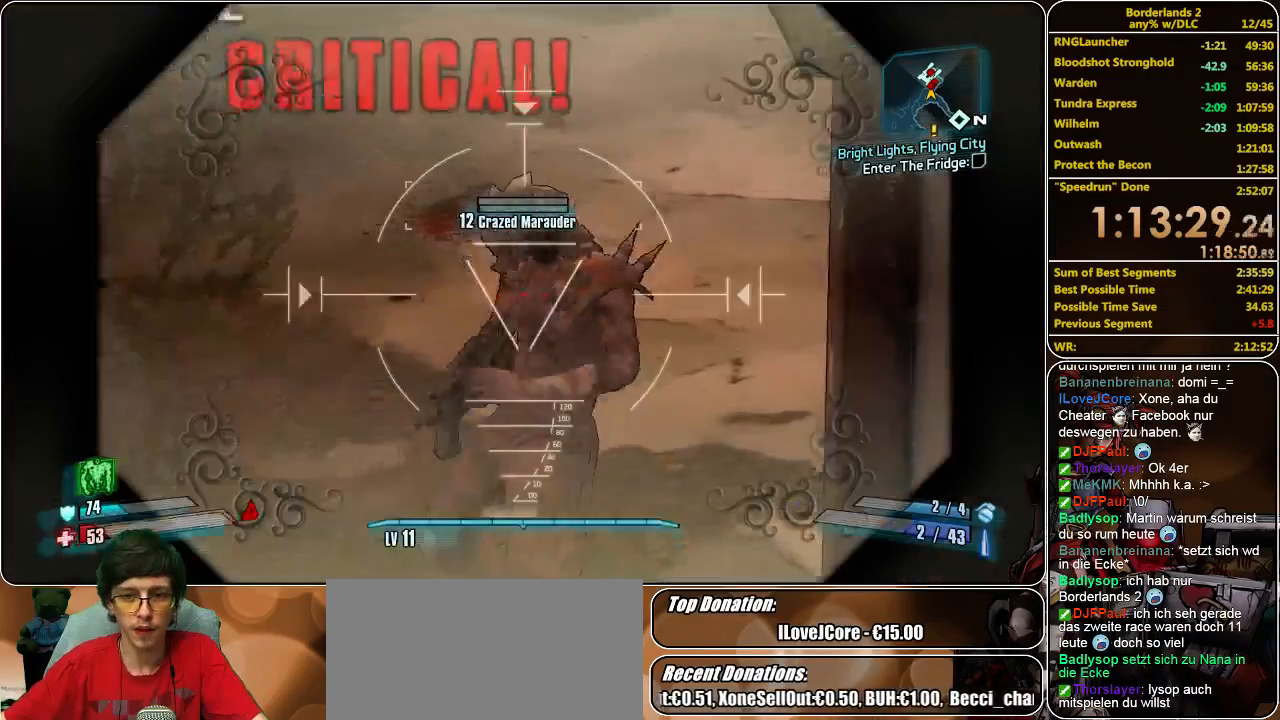
{"keys": [], "mouse": ["right"], "events": []}
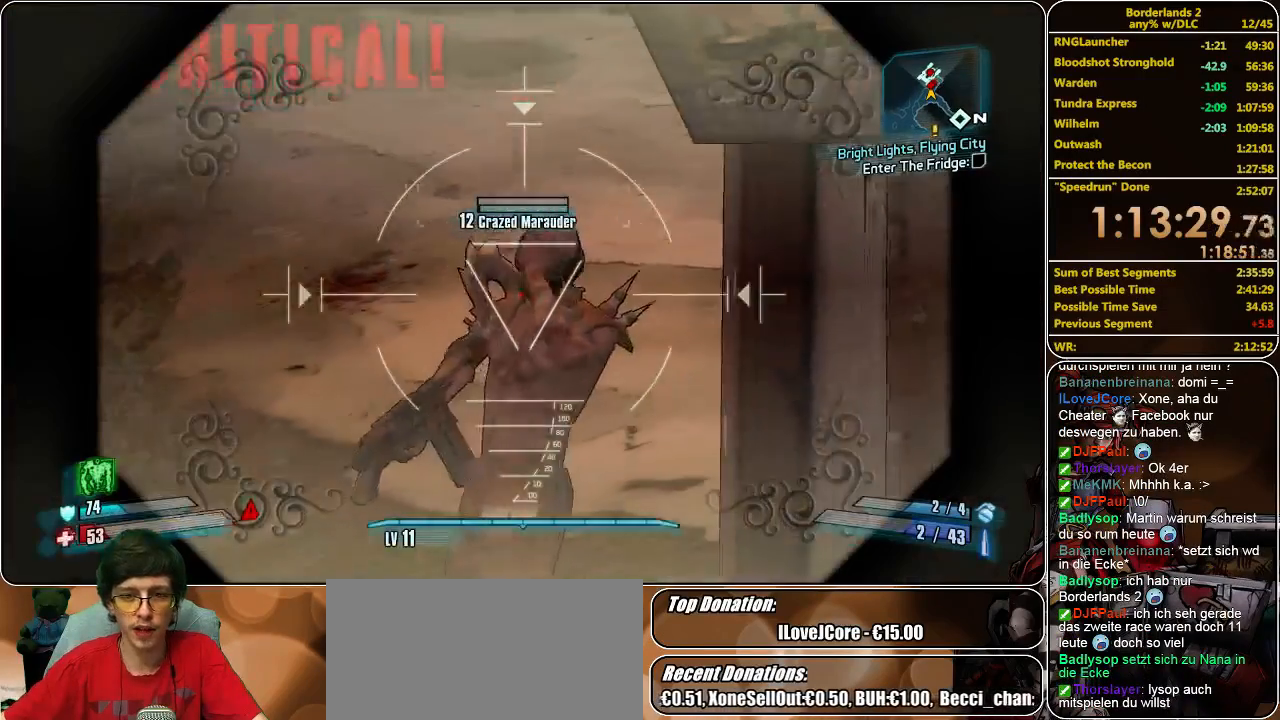
{"keys": [], "mouse": ["right"], "events": [[33, "mouse_left", "down"], [133, "mouse_left", "up"]]}
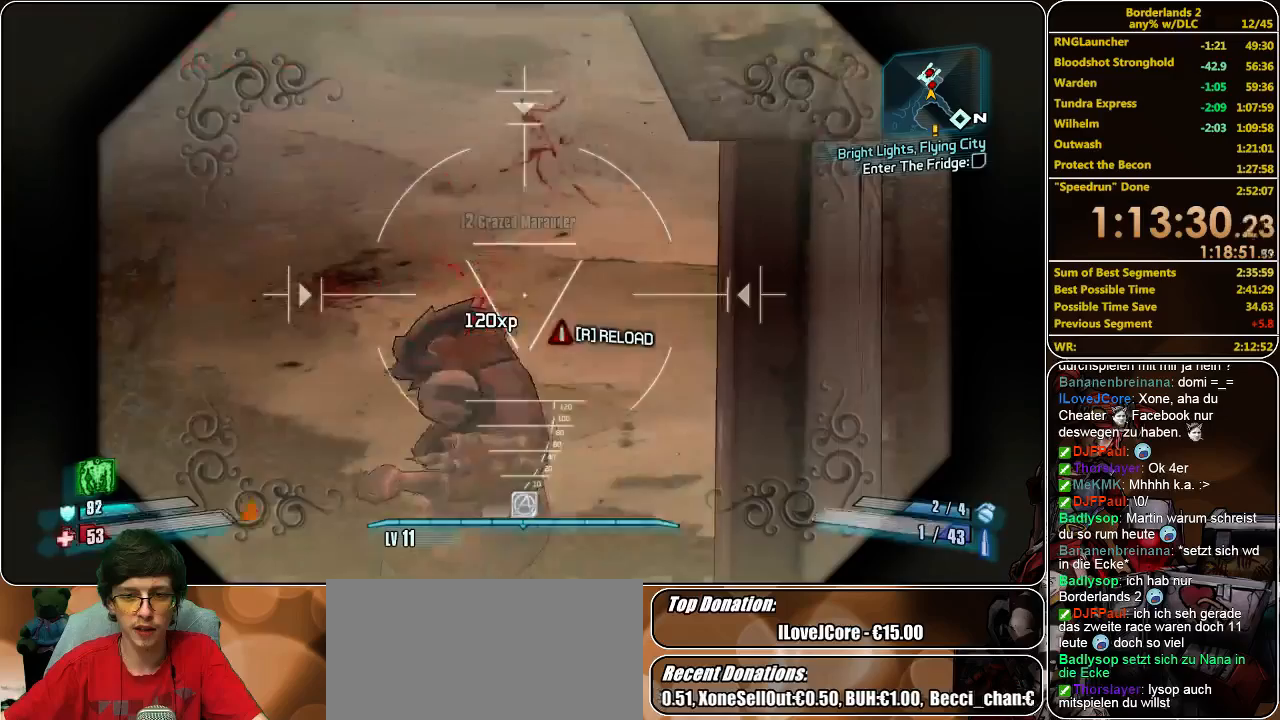
{"keys": ["a"], "mouse": [], "events": [[100, "mouse_right", "up"], [433, "a", "down"]]}
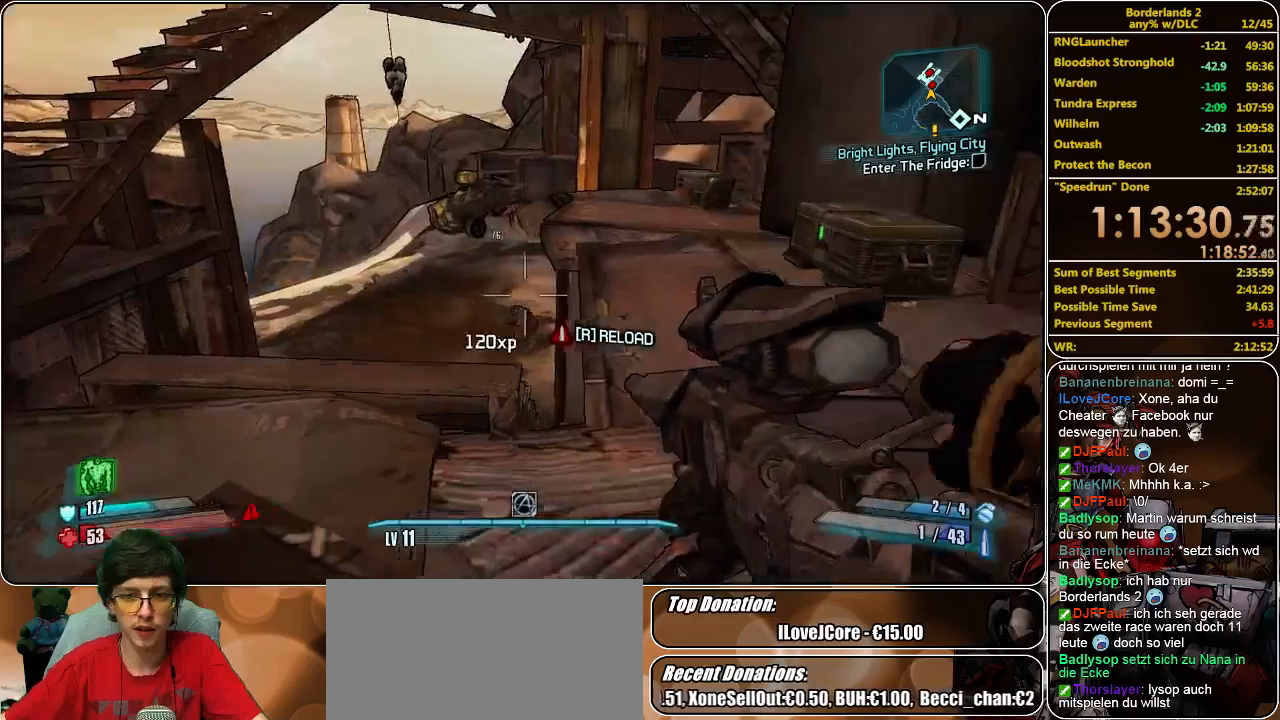
{"keys": ["a"], "mouse": [], "events": [[200, "s", "down"], [400, "s", "up"]]}
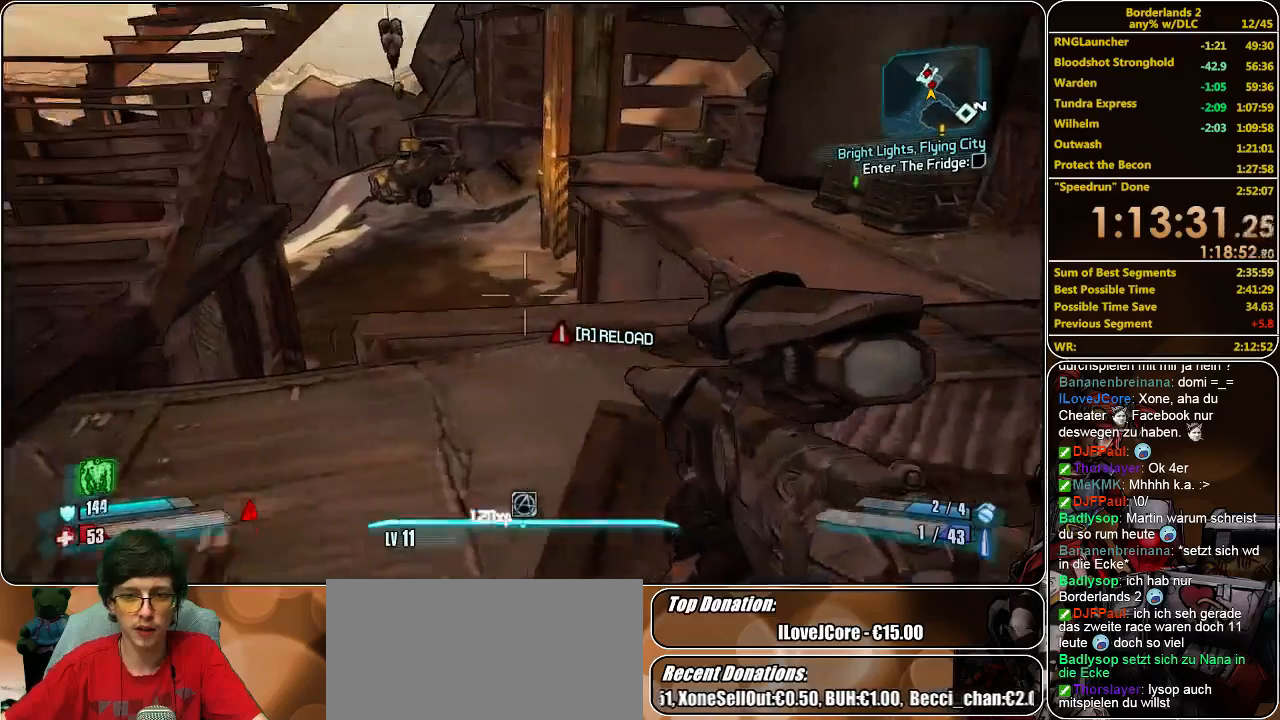
{"keys": [], "mouse": [], "events": [[267, "a", "up"], [267, "w", "down"], [367, "w", "up"]]}
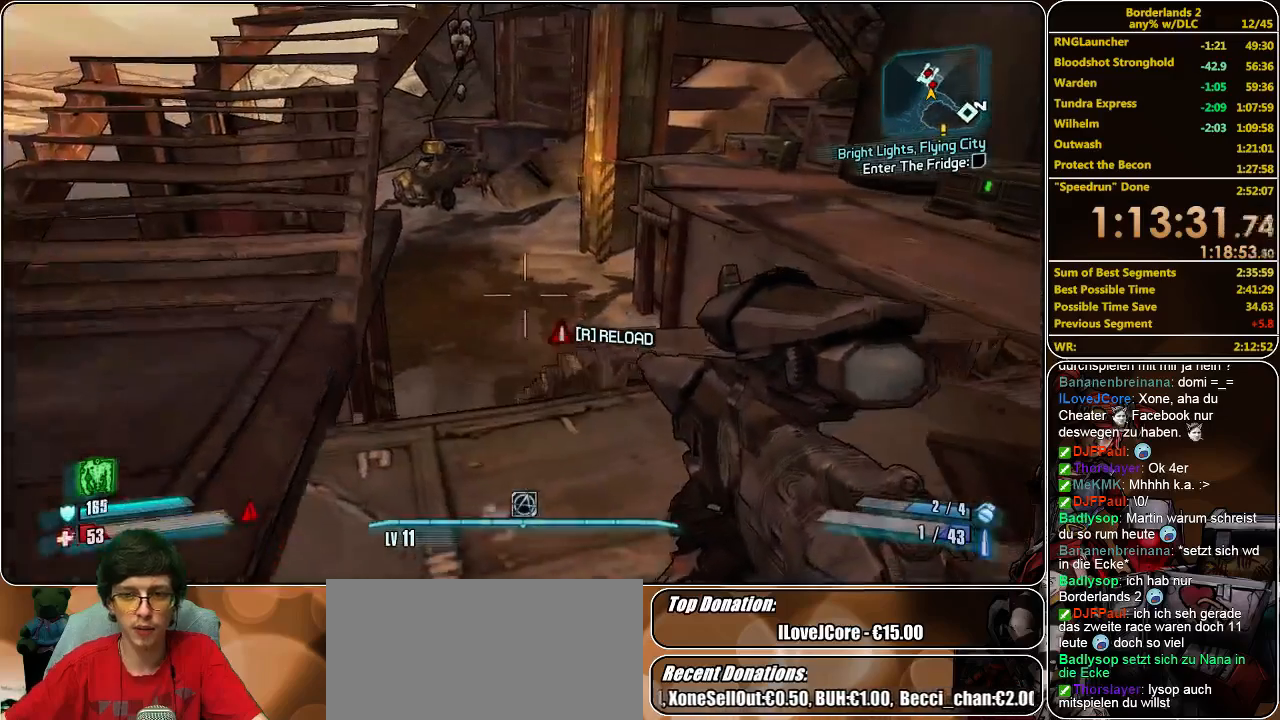
{"keys": [], "mouse": [], "events": [[67, "d", "down"], [200, "d", "up"]]}